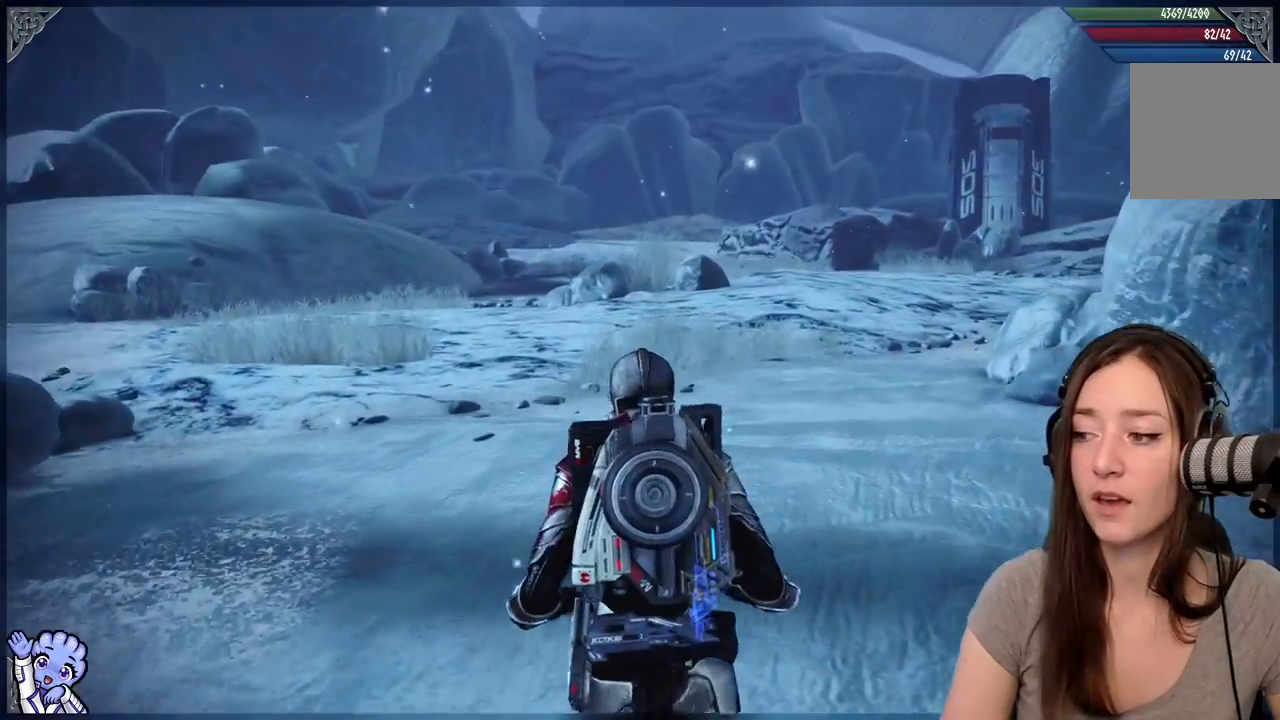
Gameplay with a controller (Xbox layout); each line is a JSON object with the inputs held at the frame after it (dt_ms = milliseconds from this image to that frame). "events" lists button and stick changes between this image and that frame as [ms after this image, input, new state], when the widget could be followed in between. Not read: R2 SHARE.
{"dt_ms": 500, "buttons": [], "left_stick": "up", "right_stick": "right", "events": [[250, "right_stick", "right"]]}
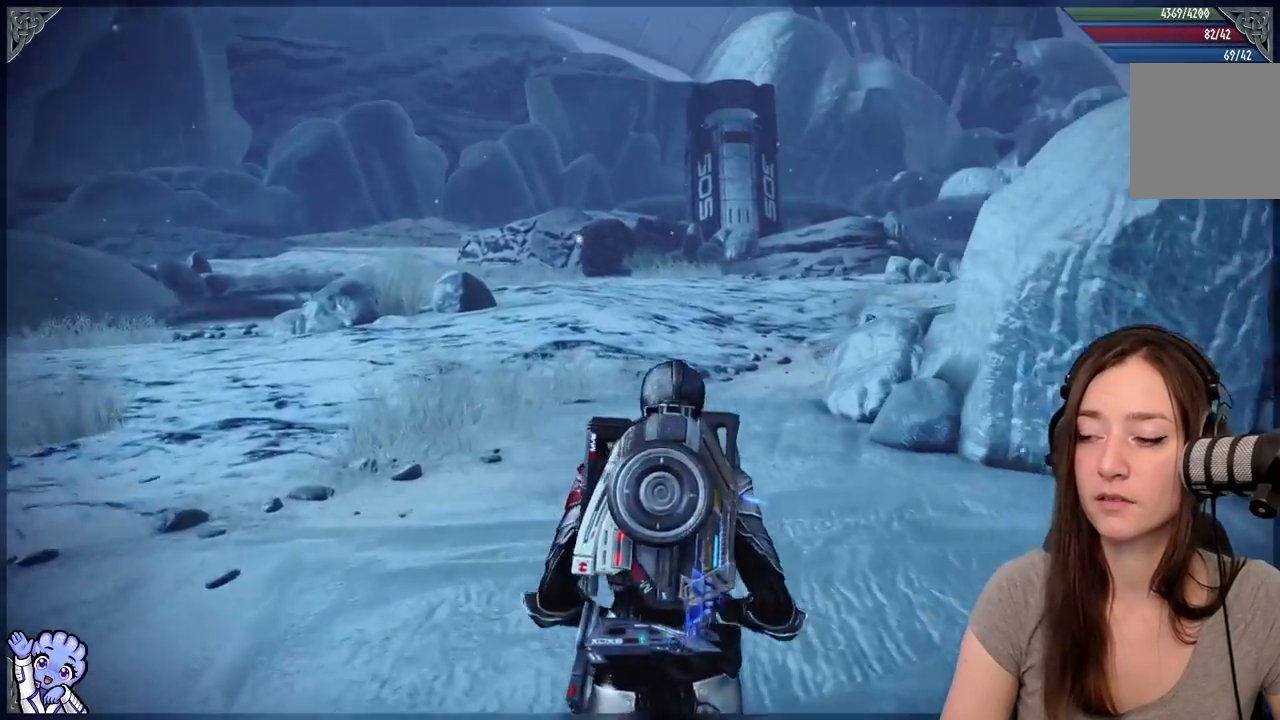
{"dt_ms": 1000, "buttons": [], "left_stick": "up-left", "right_stick": "right"}
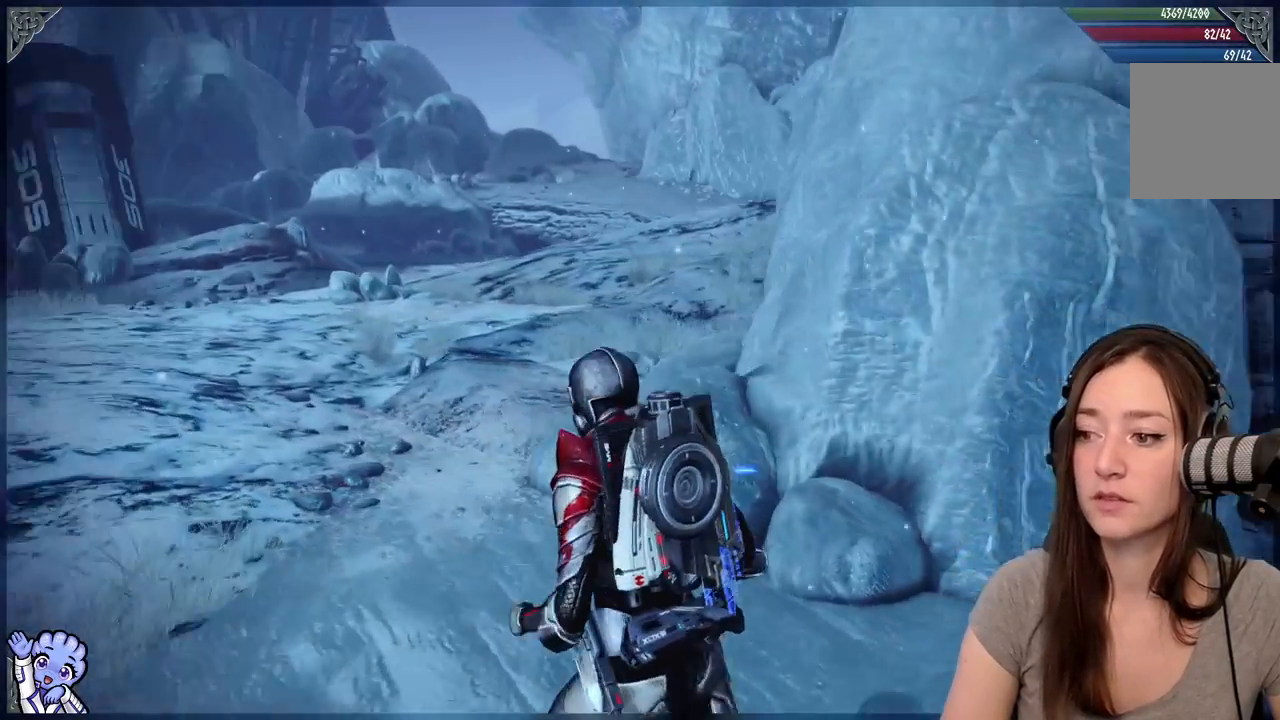
{"dt_ms": 500, "buttons": [], "left_stick": "up-left", "right_stick": "center"}
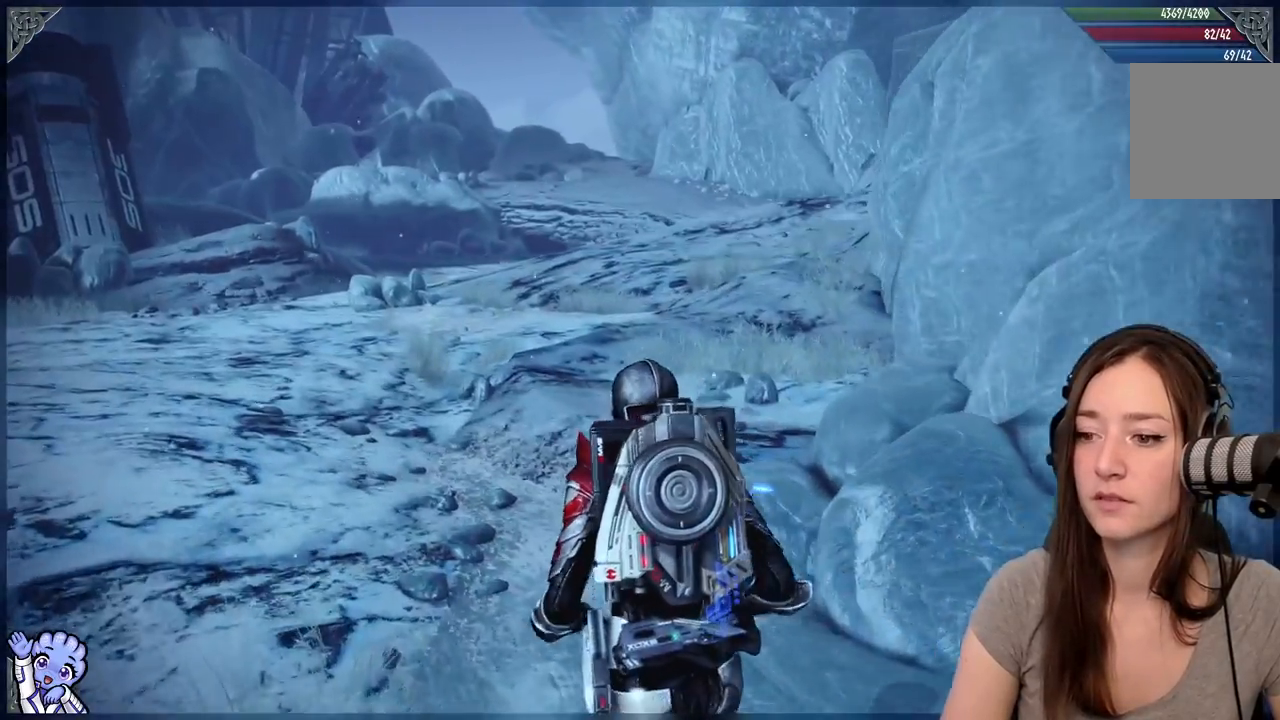
{"dt_ms": 500, "buttons": [], "left_stick": "up-left", "right_stick": "left"}
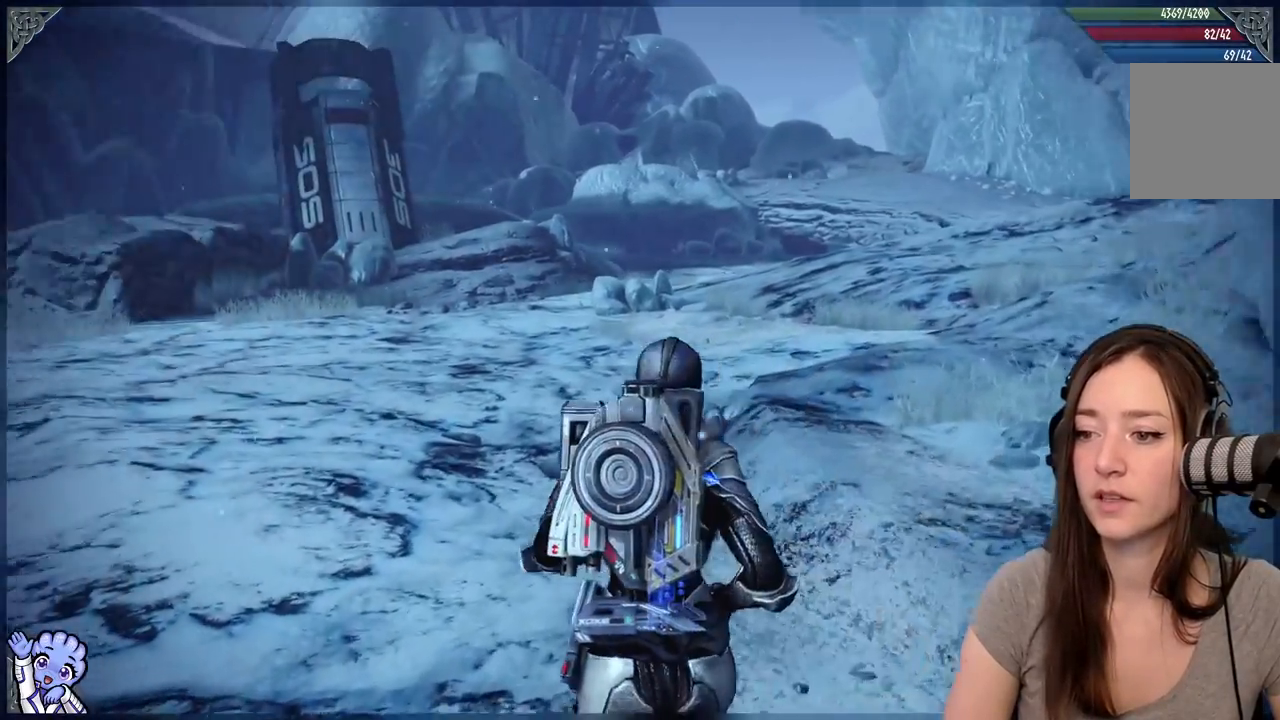
{"dt_ms": 500, "buttons": [], "left_stick": "up-left", "right_stick": "right"}
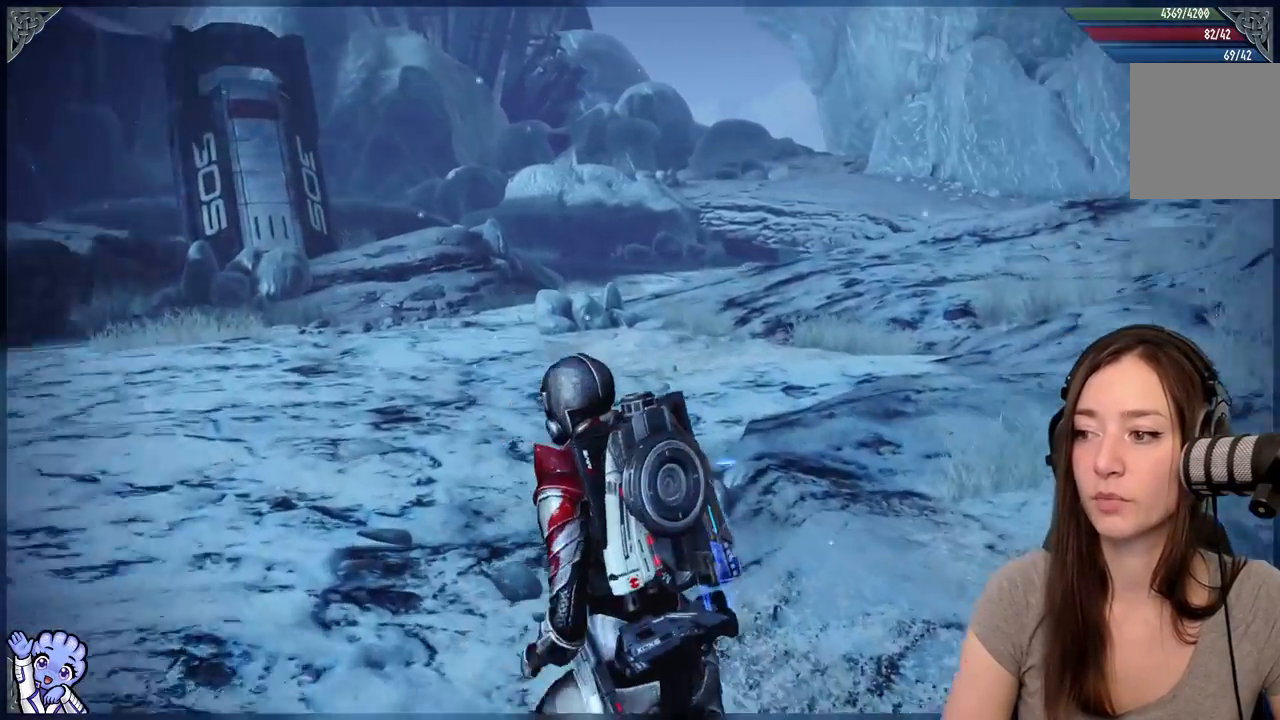
{"dt_ms": 500, "buttons": [], "left_stick": "up-left", "right_stick": "center", "events": [[367, "right_stick", "center"]]}
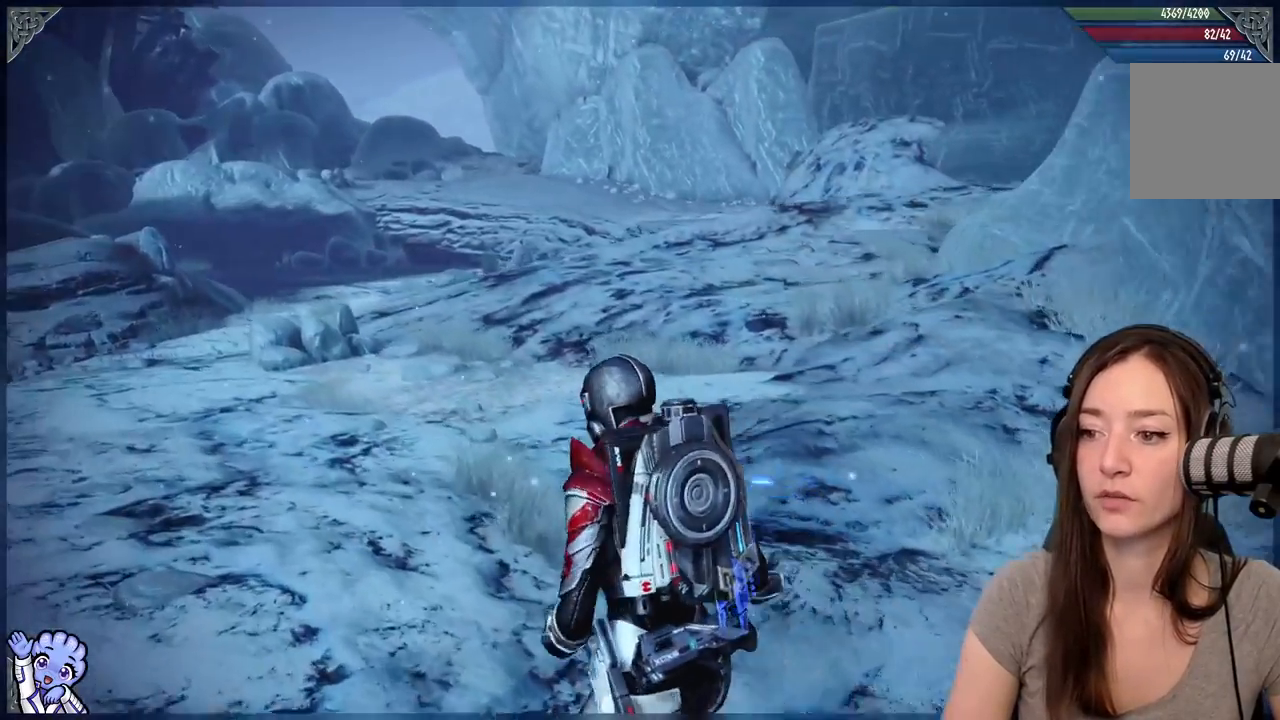
{"dt_ms": 1000, "buttons": [], "left_stick": "up-left", "right_stick": "center"}
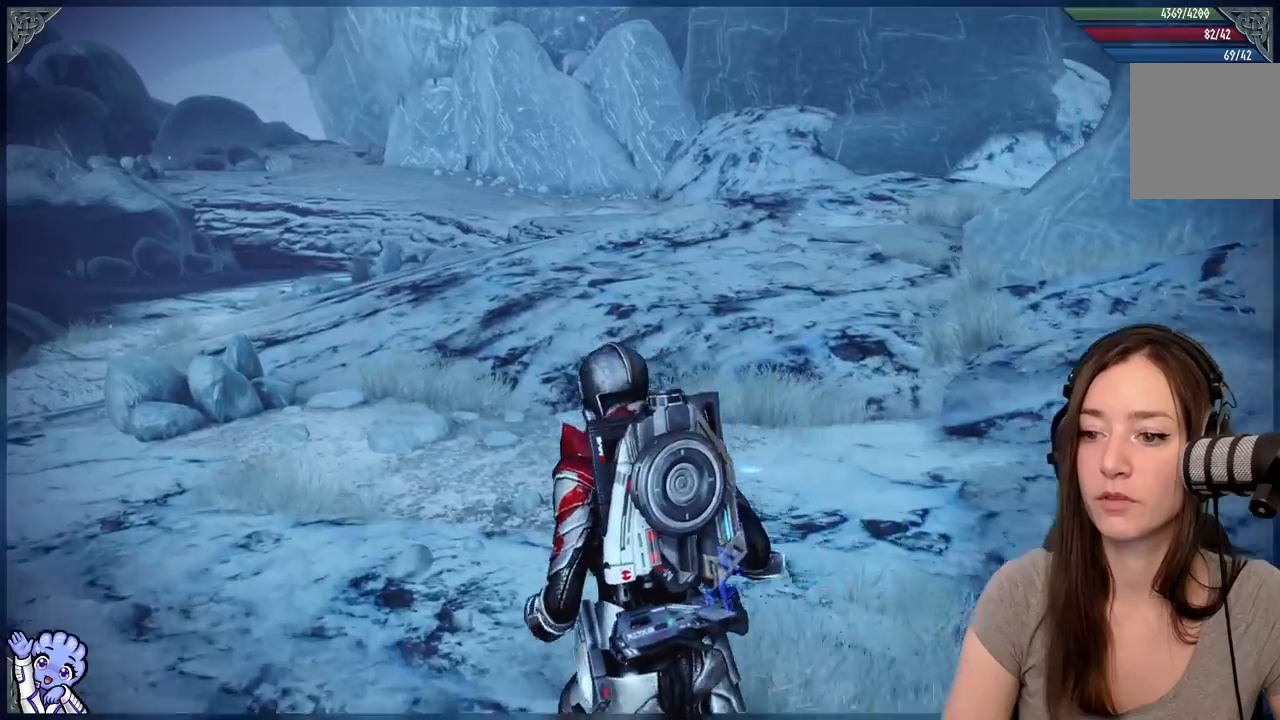
{"dt_ms": 500, "buttons": [], "left_stick": "up-left", "right_stick": "center", "events": [[200, "right_stick", "left"], [333, "right_stick", "center"]]}
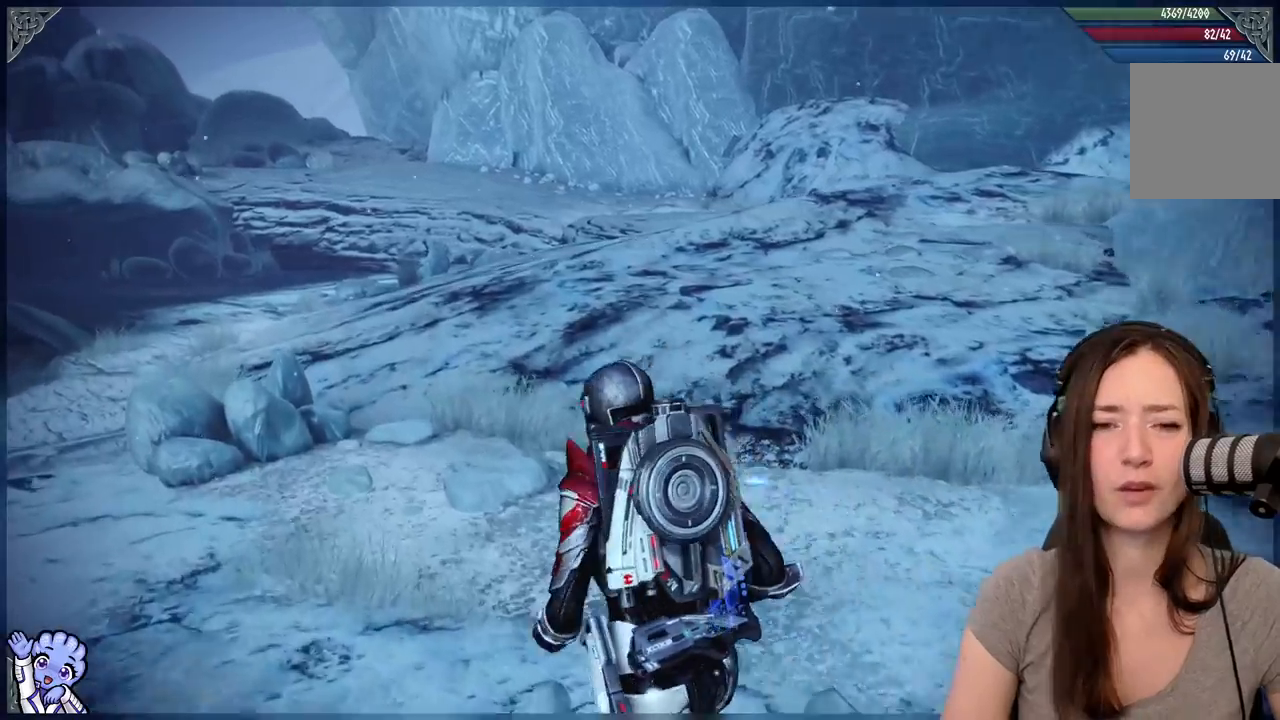
{"dt_ms": 500, "buttons": [], "left_stick": "up-left", "right_stick": "left", "events": [[50, "right_stick", "left"]]}
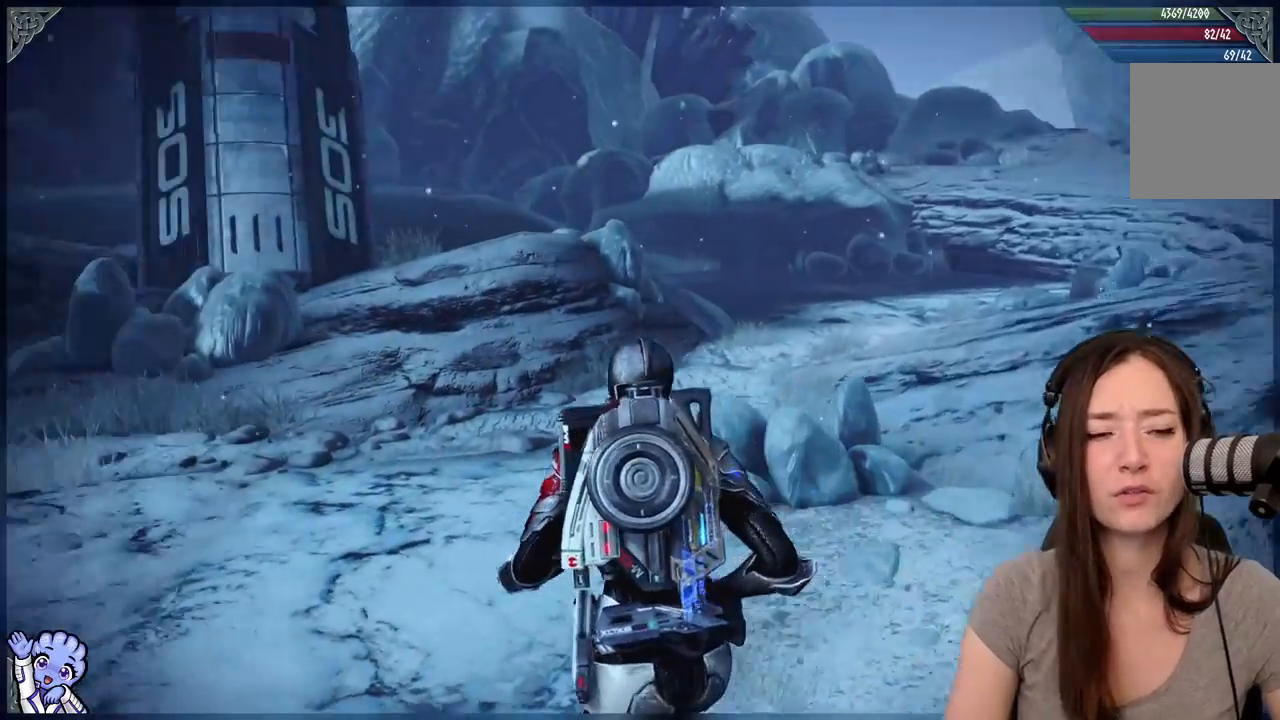
{"dt_ms": 500, "buttons": [], "left_stick": "up-left", "right_stick": "left", "events": [[233, "right_stick", "center"], [483, "right_stick", "left"]]}
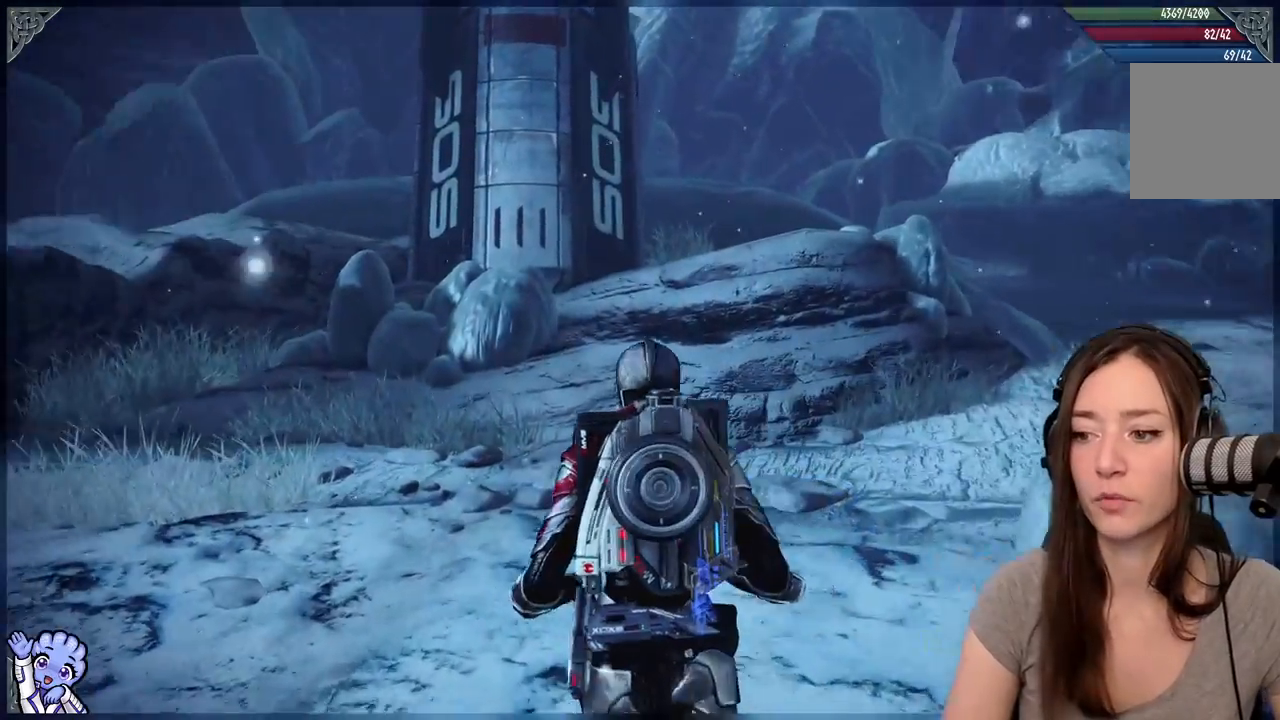
{"dt_ms": 500, "buttons": [], "left_stick": "up-left", "right_stick": "center", "events": [[117, "left_stick", "up"], [467, "left_stick", "up-left"], [500, "right_stick", "center"]]}
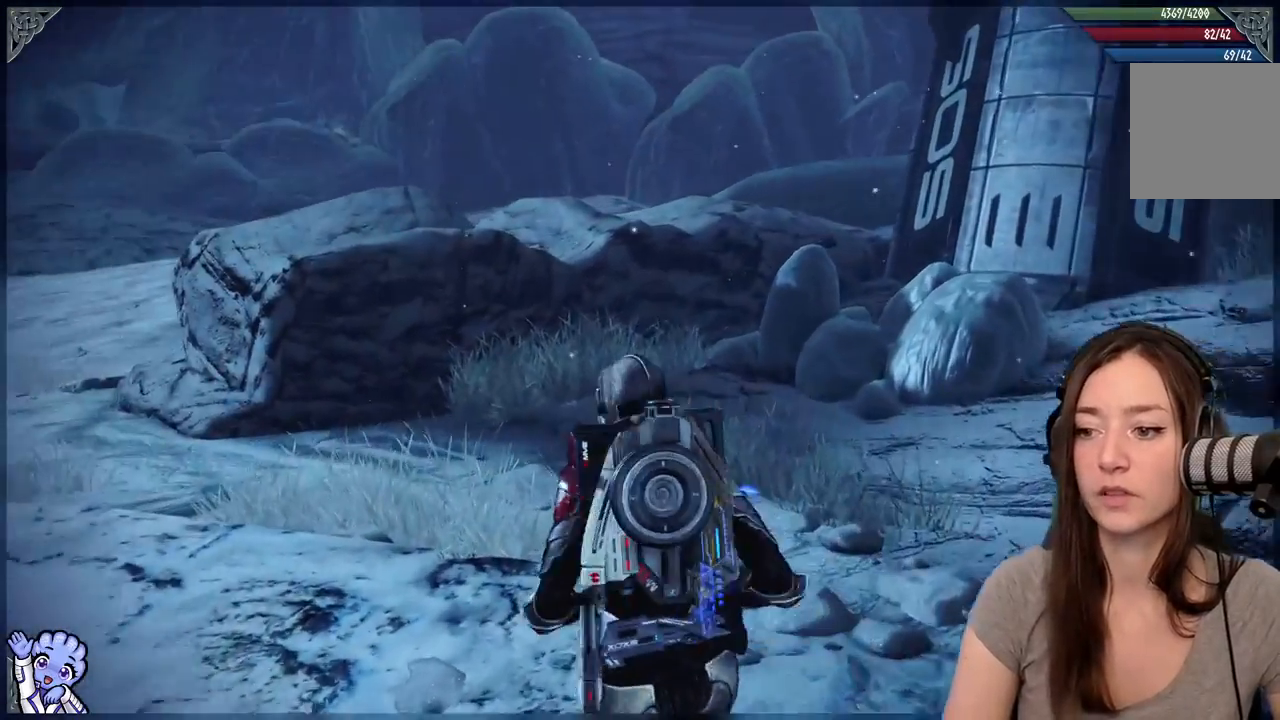
{"dt_ms": 500, "buttons": [], "left_stick": "up-right", "right_stick": "up-right", "events": [[283, "left_stick", "up-right"], [400, "right_stick", "up-right"]]}
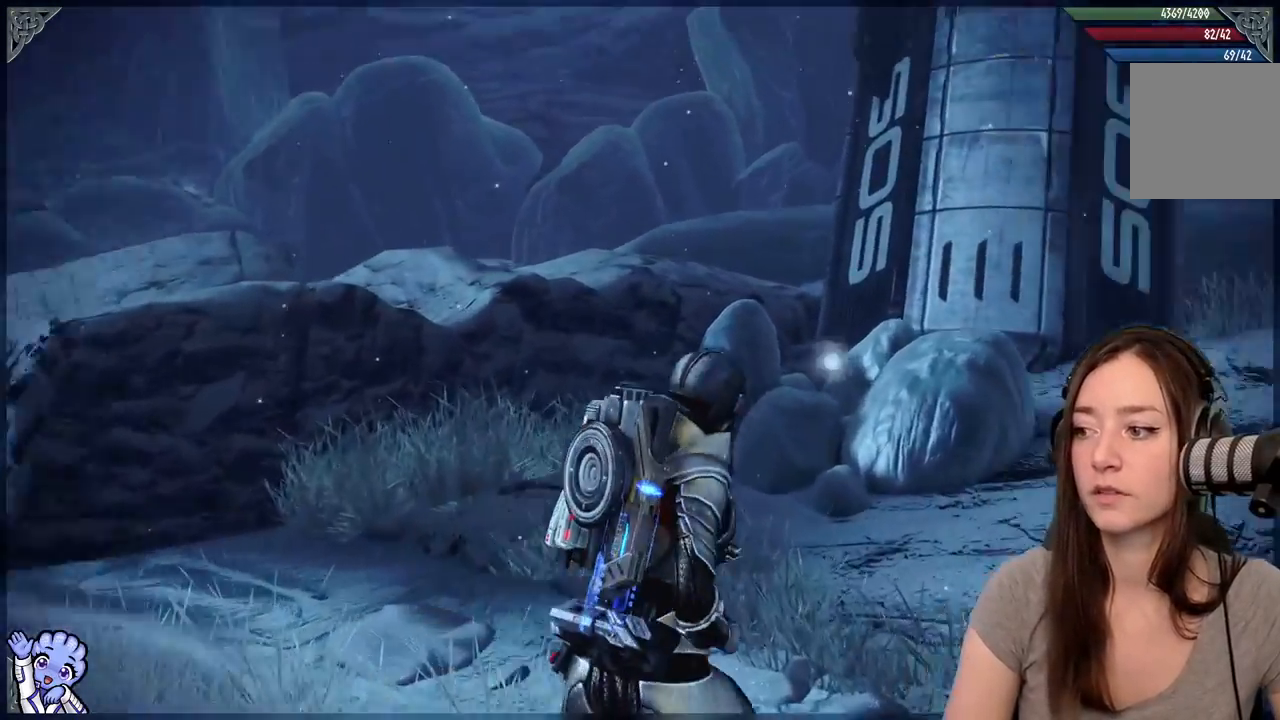
{"dt_ms": 500, "buttons": [], "left_stick": "up", "right_stick": "center", "events": [[350, "left_stick", "up"], [500, "right_stick", "center"]]}
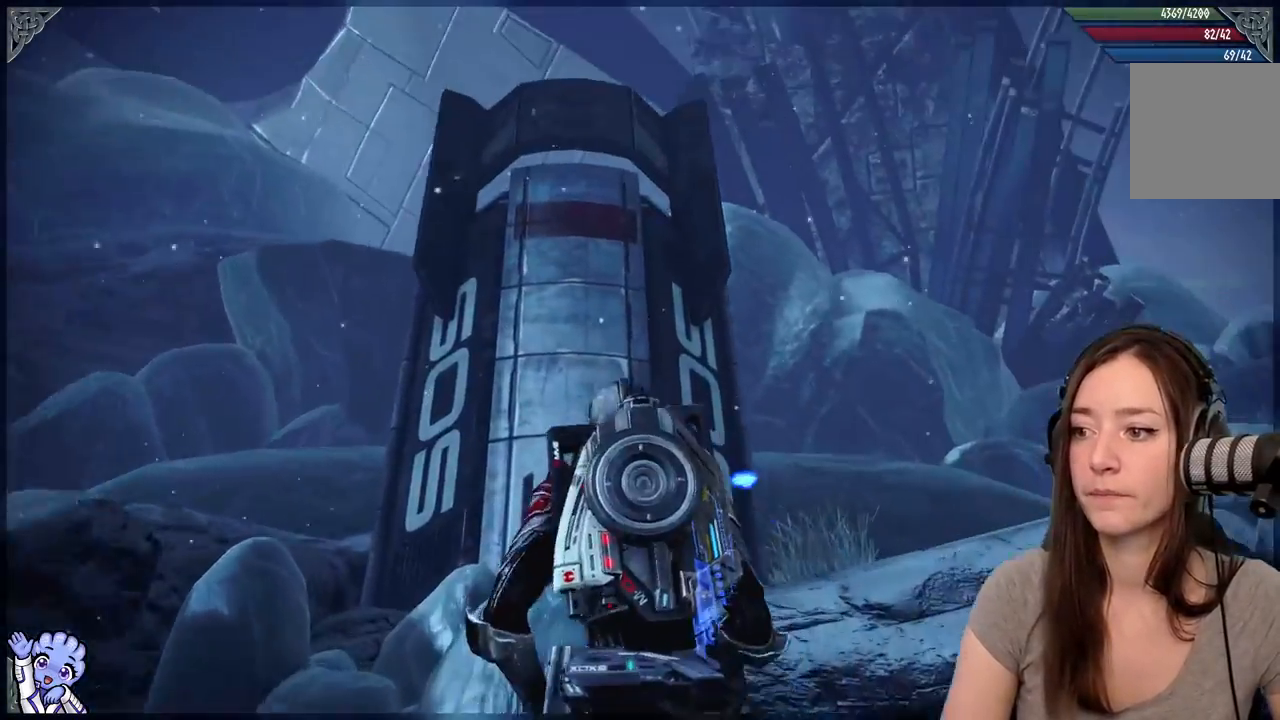
{"dt_ms": 500, "buttons": [], "left_stick": "up-right", "right_stick": "down-left", "events": [[367, "left_stick", "up-right"], [467, "right_stick", "down-left"]]}
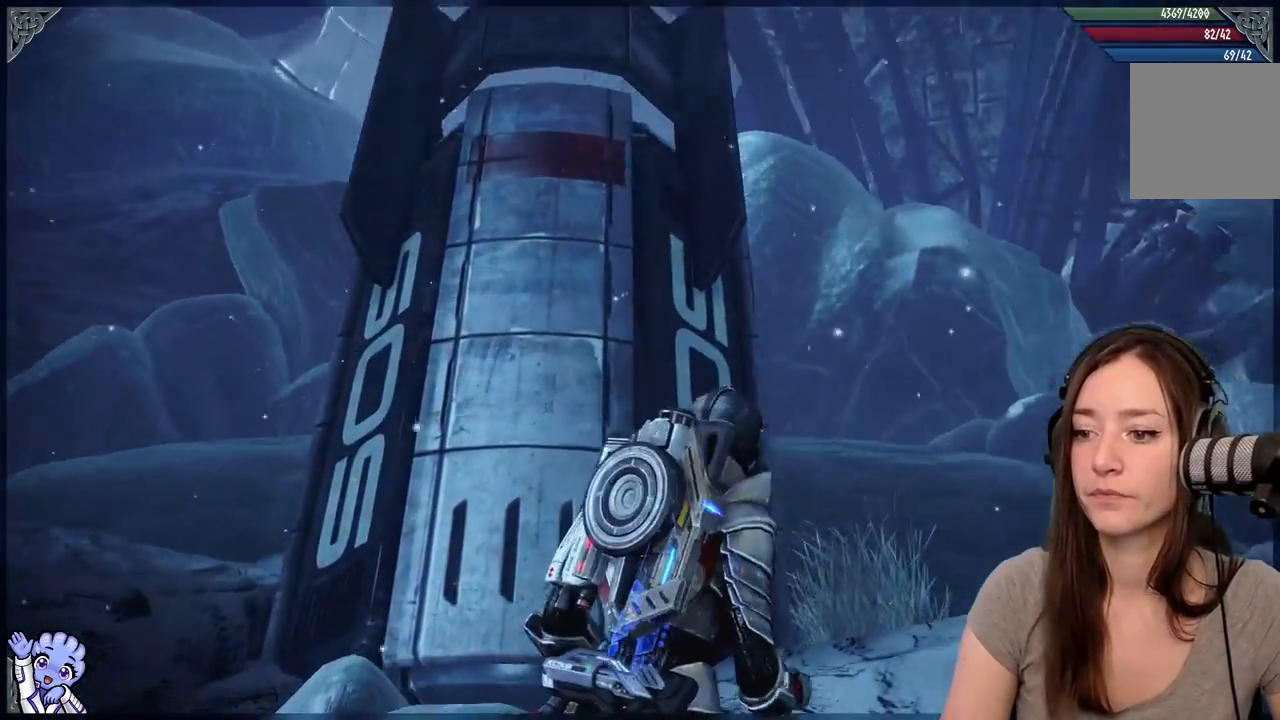
{"dt_ms": 500, "buttons": [], "left_stick": "up-right", "right_stick": "down-left", "events": []}
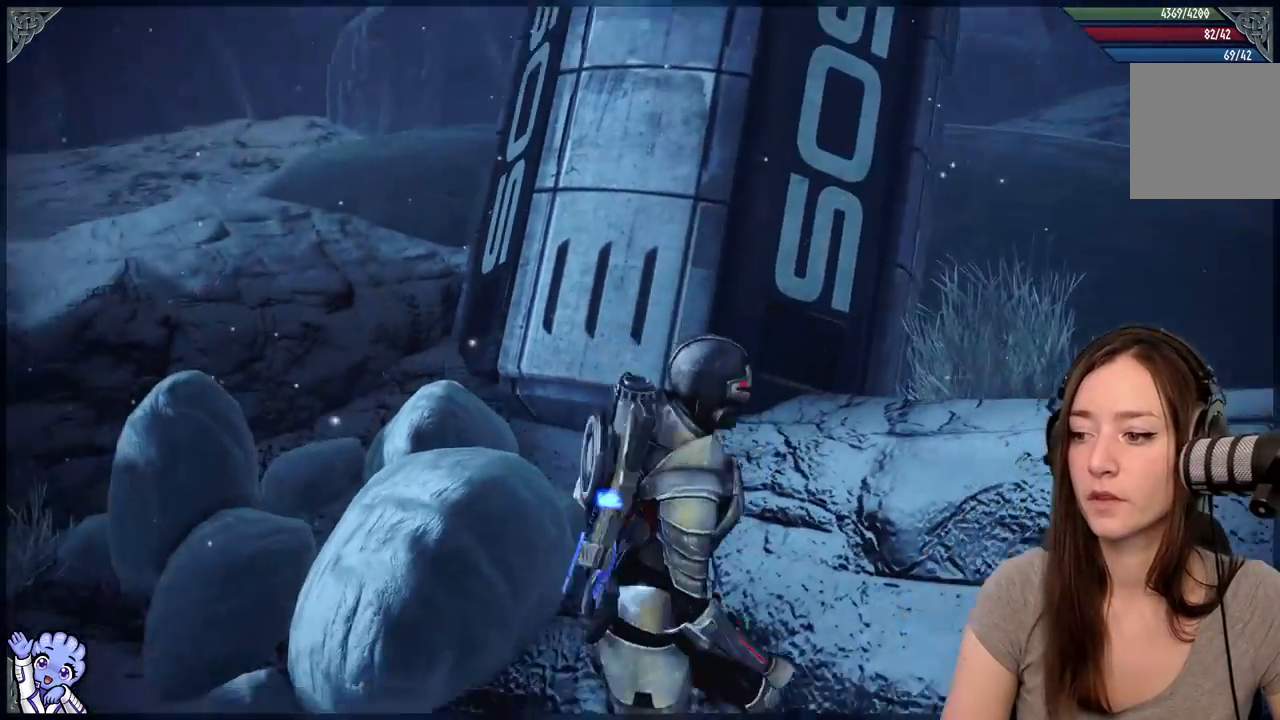
{"dt_ms": 500, "buttons": [], "left_stick": "right", "right_stick": "right", "events": [[17, "left_stick", "right"], [67, "right_stick", "down-right"], [117, "left_stick", "down-right"], [417, "left_stick", "right"], [417, "right_stick", "right"]]}
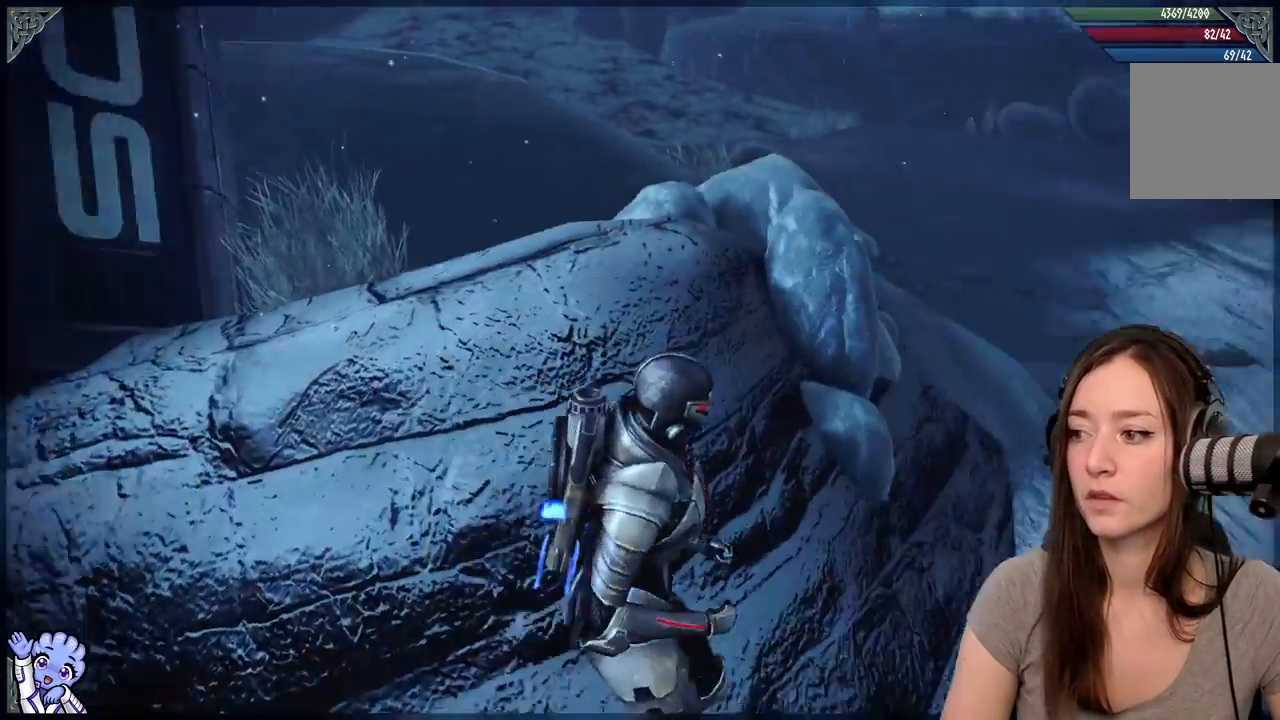
{"dt_ms": 500, "buttons": [], "left_stick": "up-right", "right_stick": "up-right", "events": [[200, "right_stick", "center"], [367, "left_stick", "up-right"], [483, "right_stick", "up-right"]]}
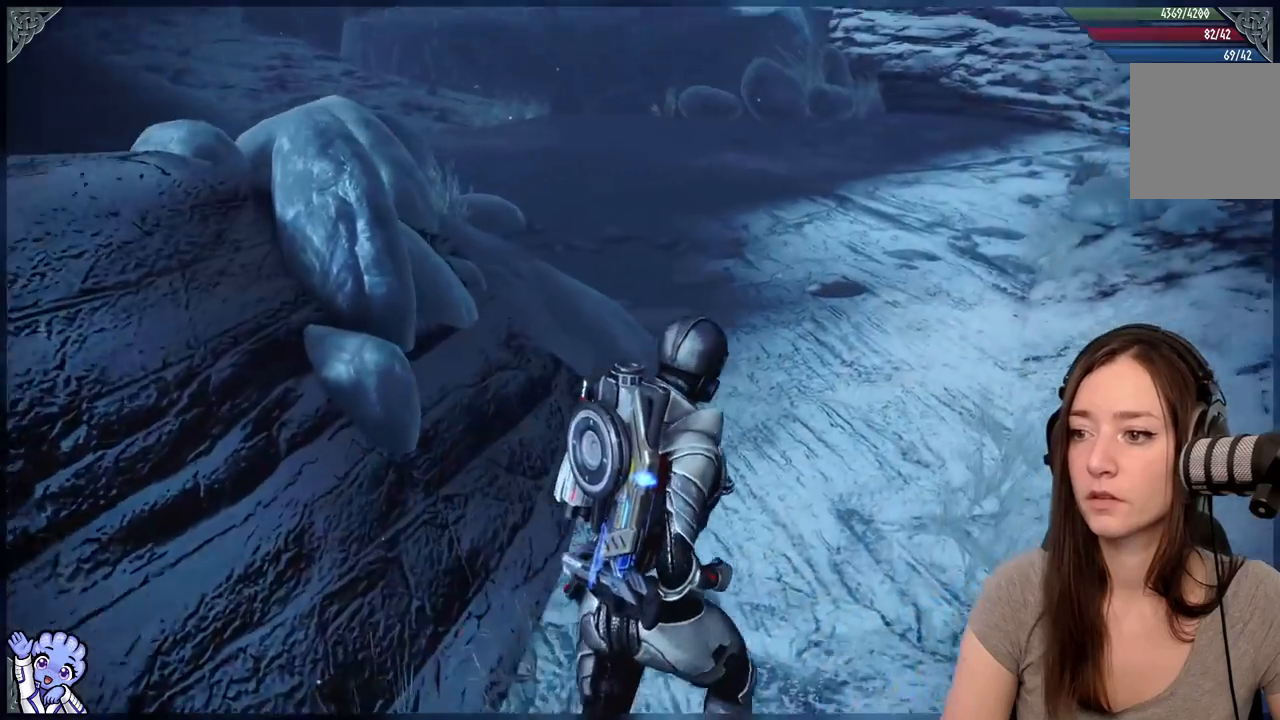
{"dt_ms": 500, "buttons": [], "left_stick": "up-left", "right_stick": "center"}
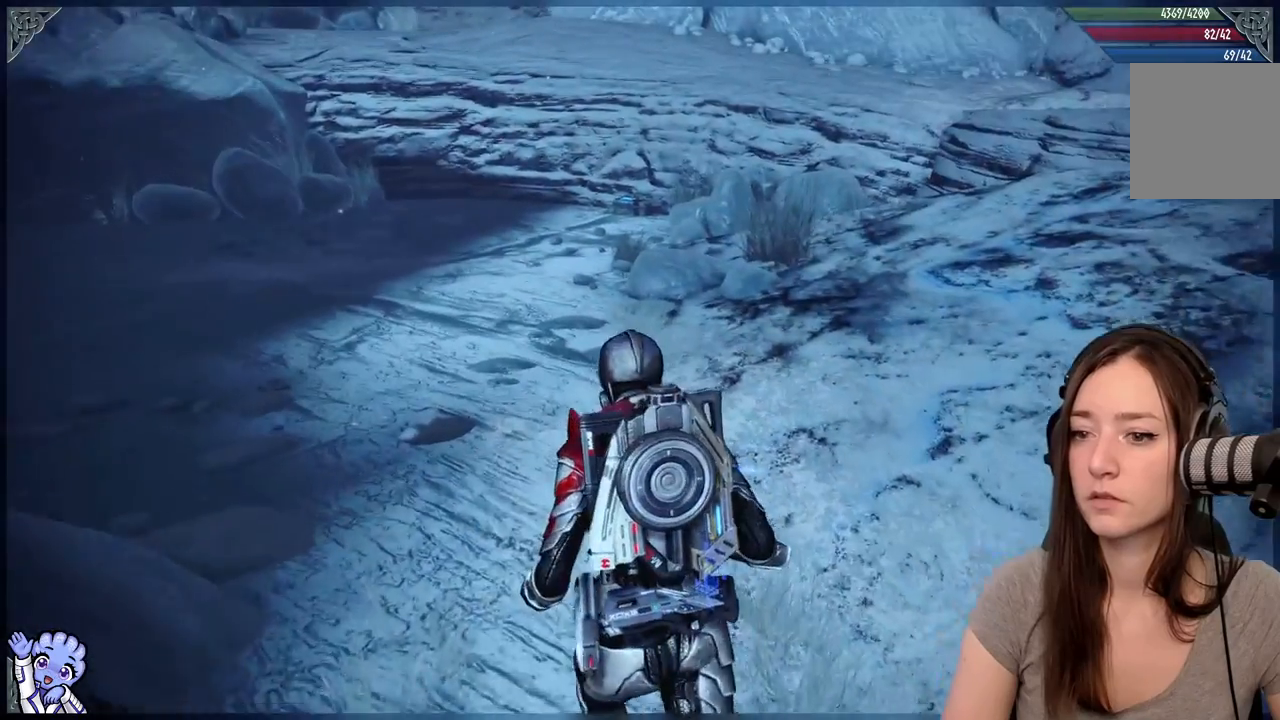
{"dt_ms": 1000, "buttons": [], "left_stick": "up-left", "right_stick": "center"}
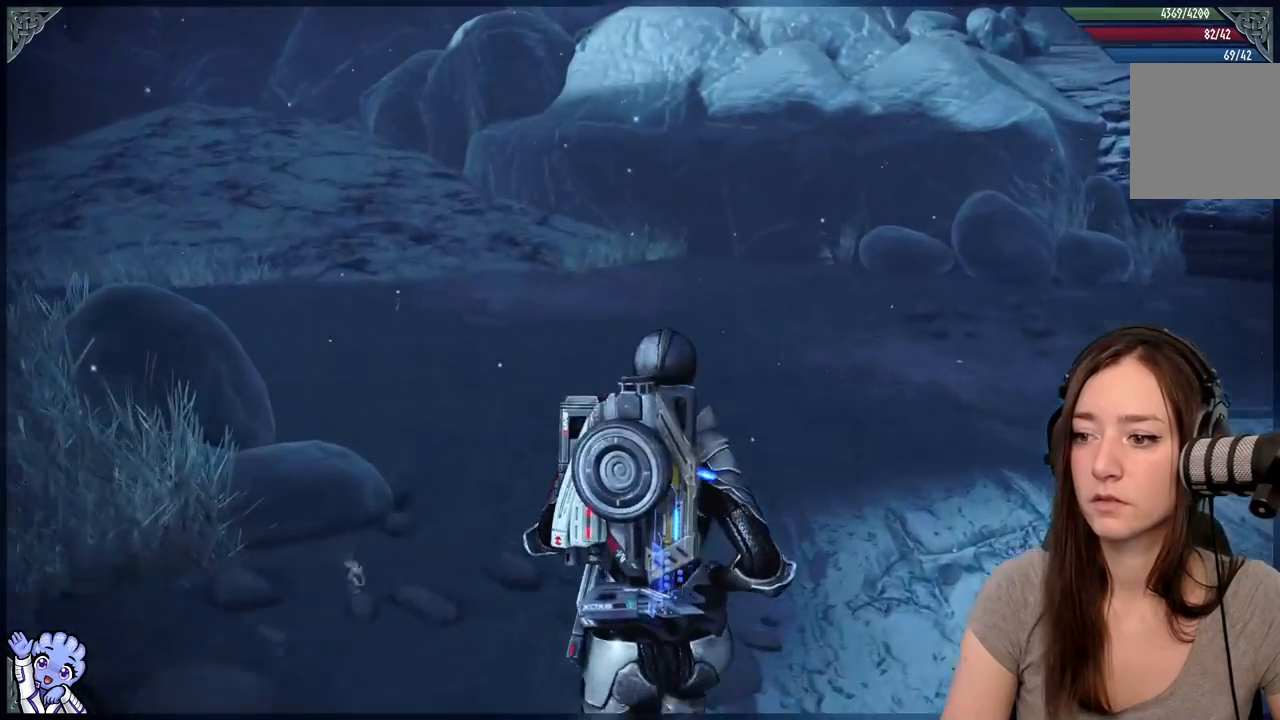
{"dt_ms": 500, "buttons": [], "left_stick": "up-left", "right_stick": "left", "events": [[217, "right_stick", "left"]]}
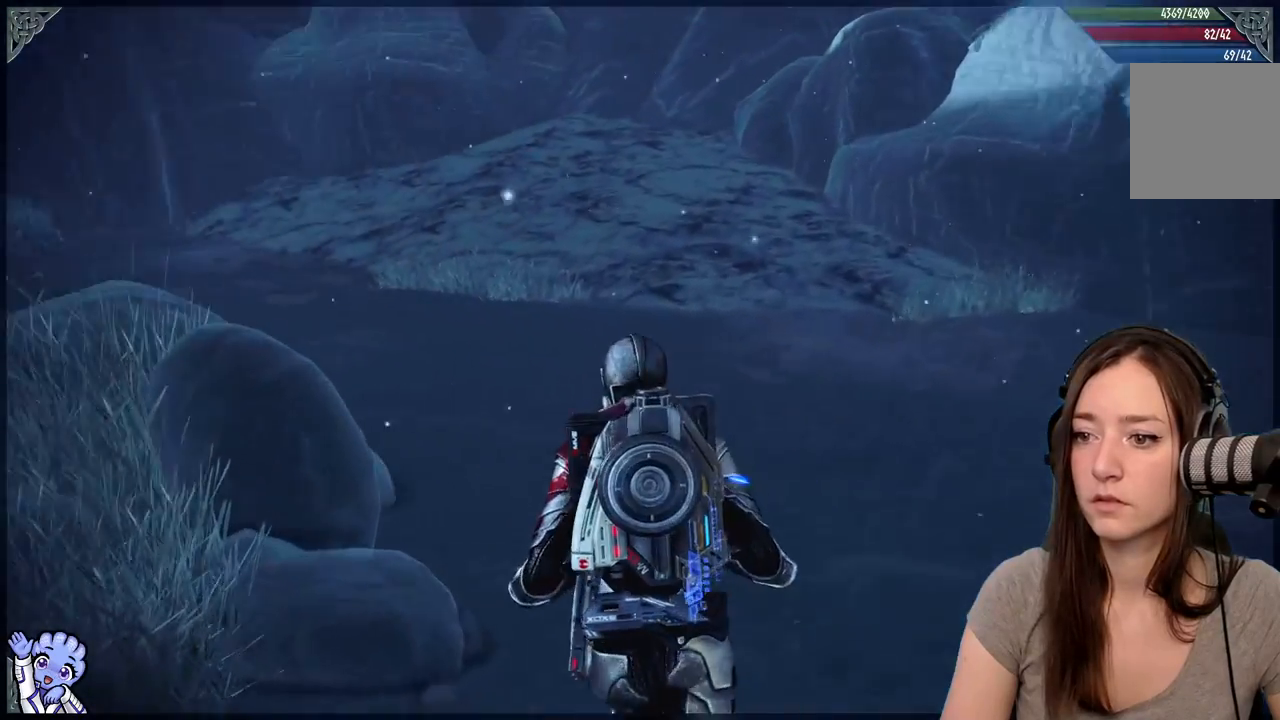
{"dt_ms": 500, "buttons": [], "left_stick": "up", "right_stick": "left", "events": [[183, "left_stick", "up"], [183, "right_stick", "center"], [333, "right_stick", "left"]]}
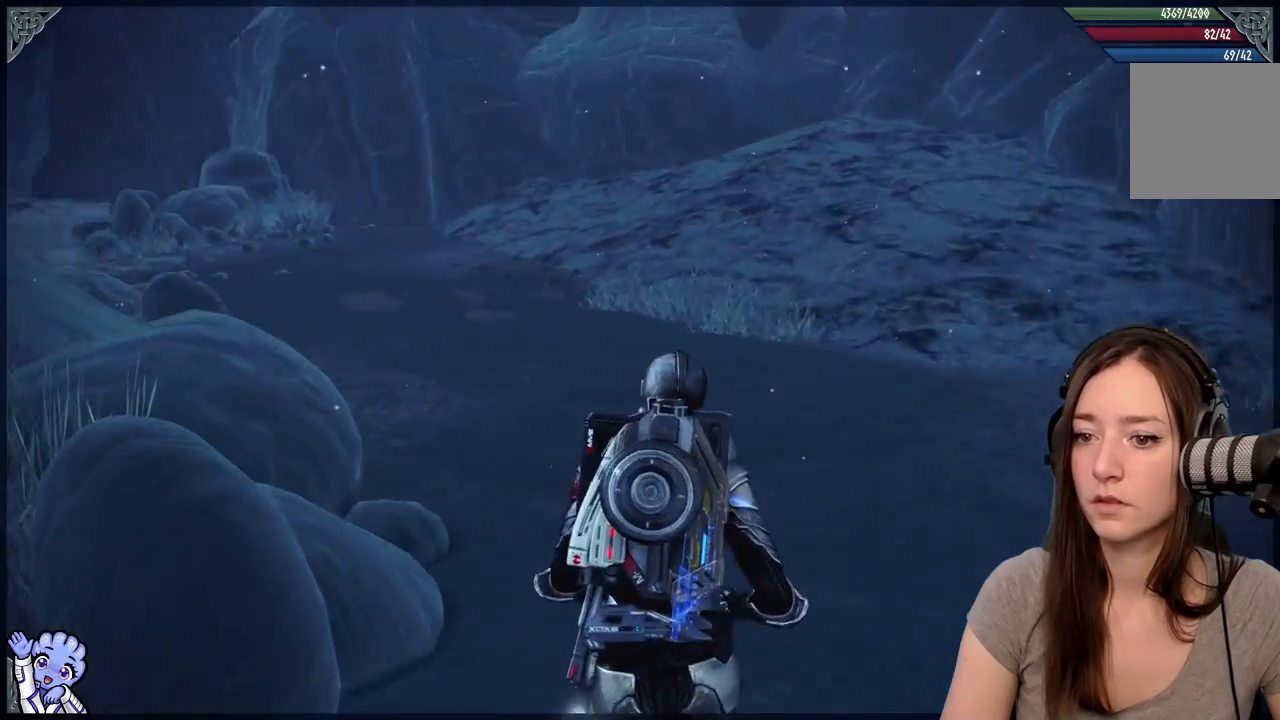
{"dt_ms": 500, "buttons": [], "left_stick": "up-right", "right_stick": "left", "events": [[450, "left_stick", "up-right"]]}
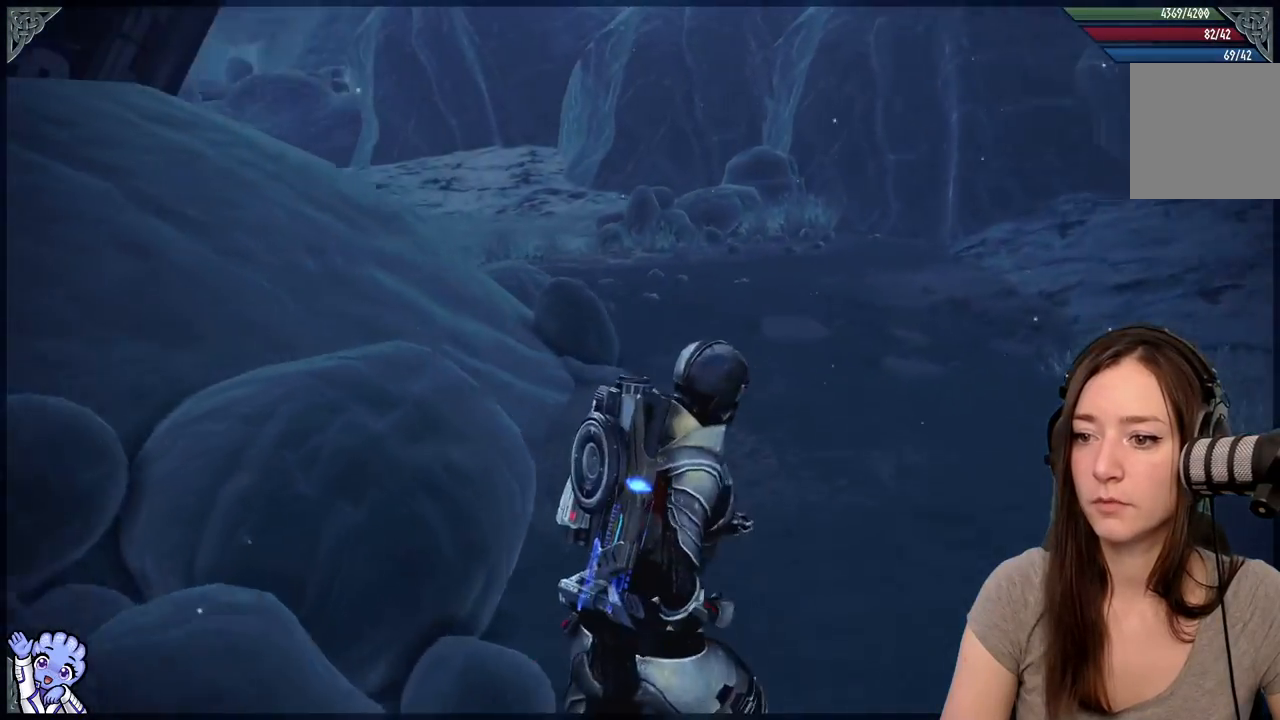
{"dt_ms": 500, "buttons": [], "left_stick": "up-right", "right_stick": "left", "events": []}
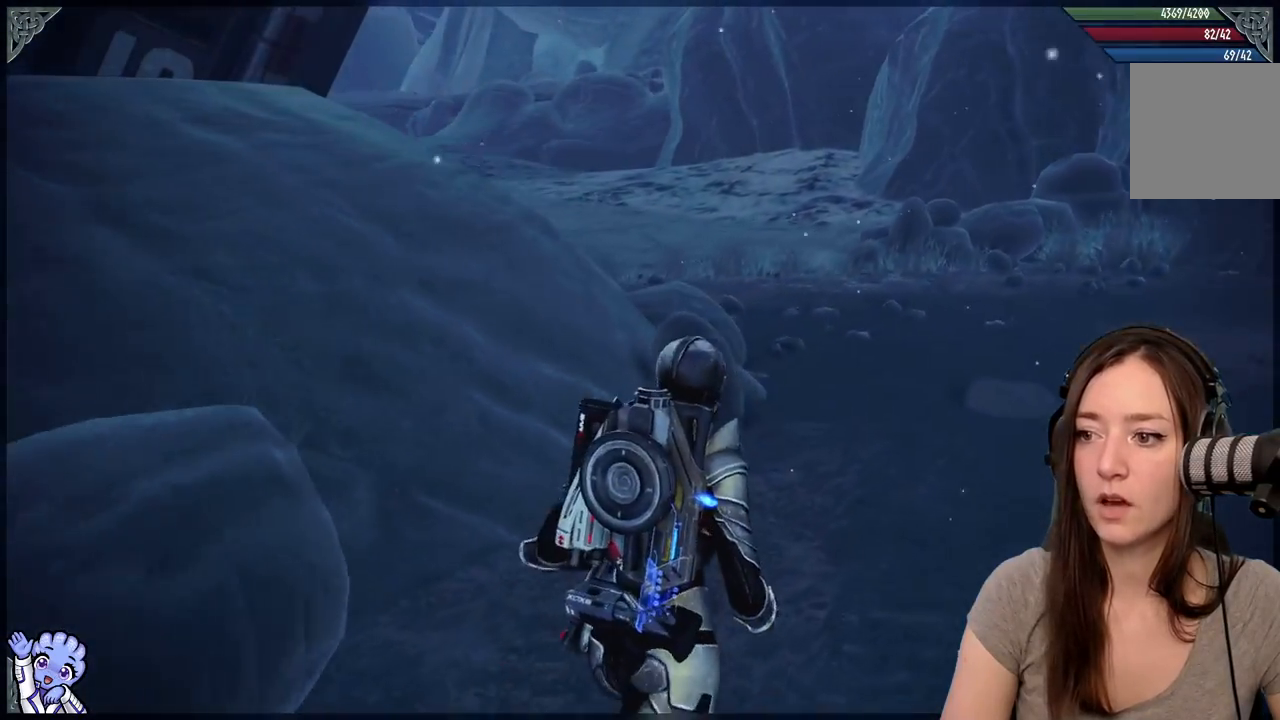
{"dt_ms": 500, "buttons": [], "left_stick": "up-right", "right_stick": "center", "events": [[250, "right_stick", "center"]]}
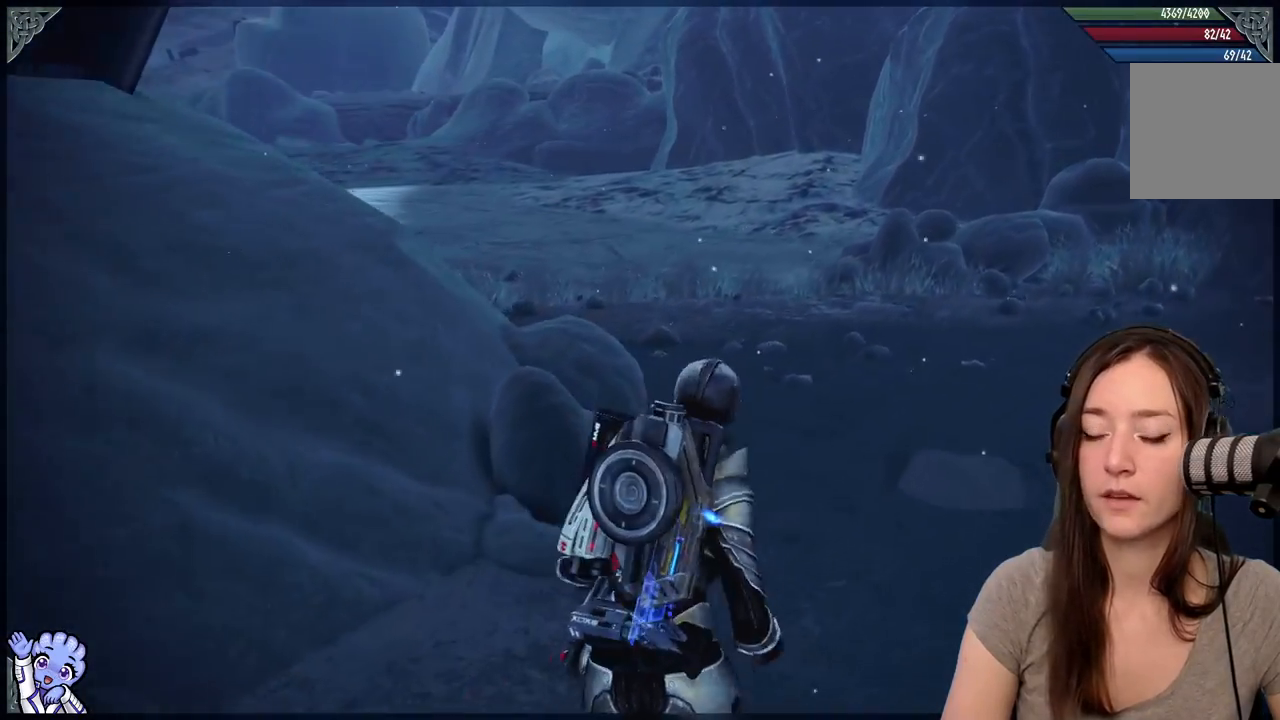
{"dt_ms": 500, "buttons": ["A"], "left_stick": "up", "right_stick": "center", "events": [[150, "A", "down"], [317, "left_stick", "up"]]}
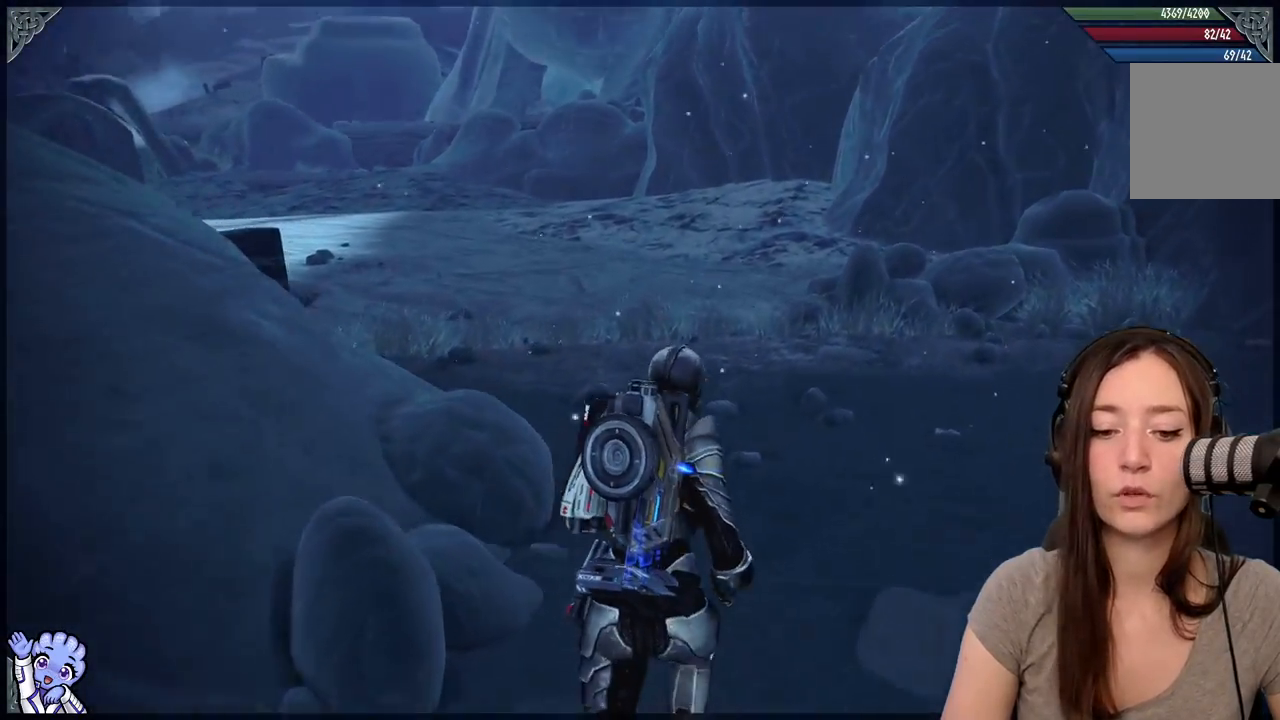
{"dt_ms": 500, "buttons": [], "left_stick": "up", "right_stick": "center", "events": [[417, "A", "up"]]}
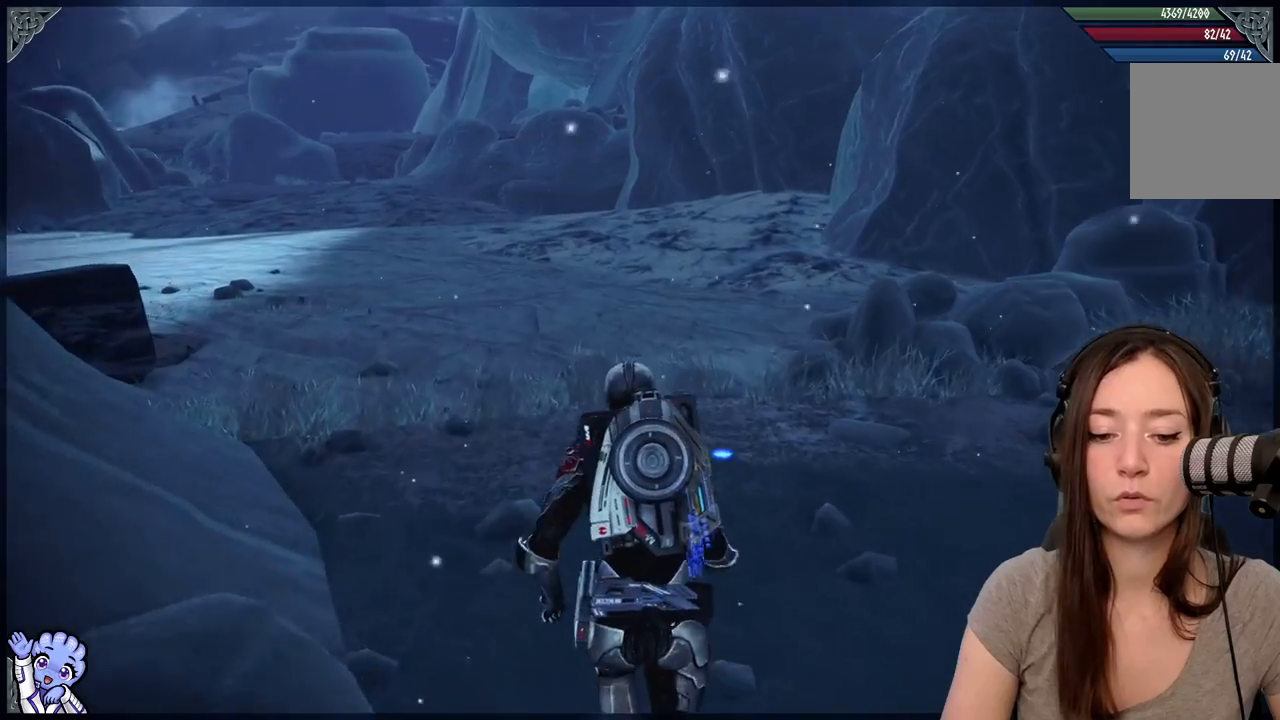
{"dt_ms": 500, "buttons": [], "left_stick": "up", "right_stick": "left", "events": [[67, "right_stick", "down-left"], [283, "right_stick", "left"]]}
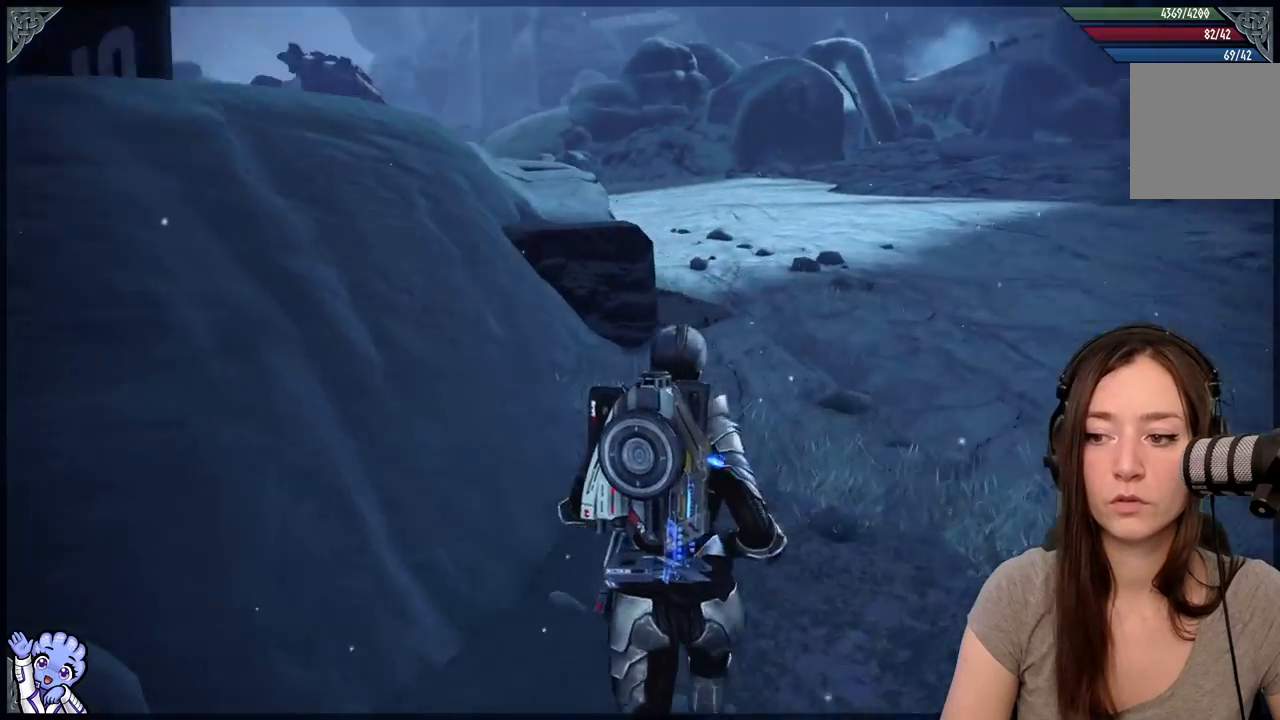
{"dt_ms": 500, "buttons": [], "left_stick": "up-right", "right_stick": "center", "events": [[100, "left_stick", "up-right"], [117, "right_stick", "center"]]}
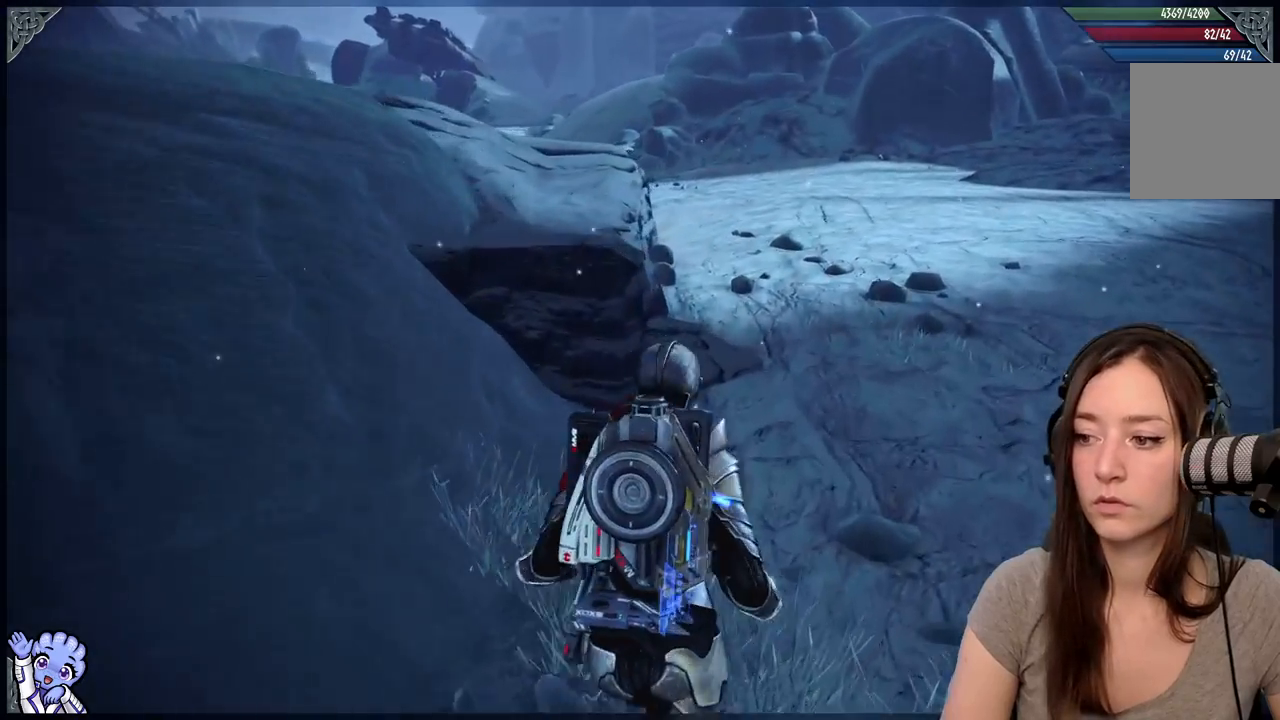
{"dt_ms": 500, "buttons": [], "left_stick": "up-left", "right_stick": "right", "events": [[100, "right_stick", "down-right"], [167, "left_stick", "up"], [167, "right_stick", "right"], [417, "left_stick", "up-left"]]}
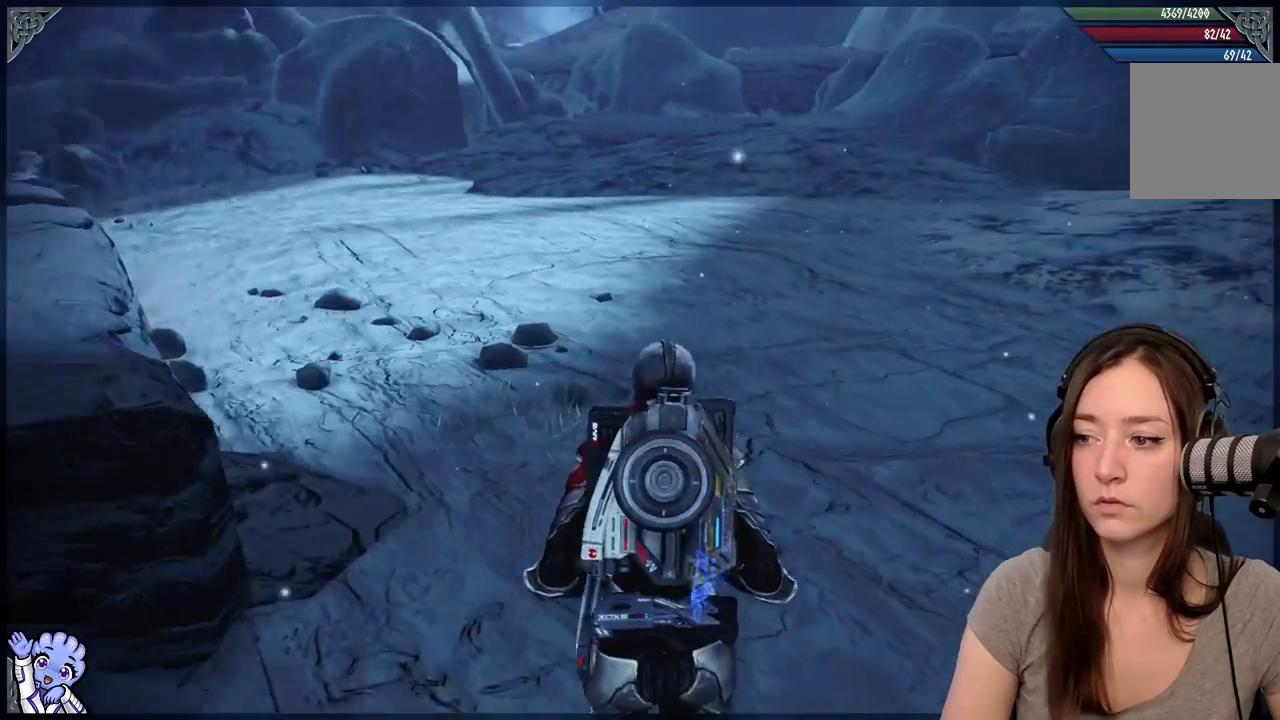
{"dt_ms": 500, "buttons": [], "left_stick": "up-left", "right_stick": "right", "events": []}
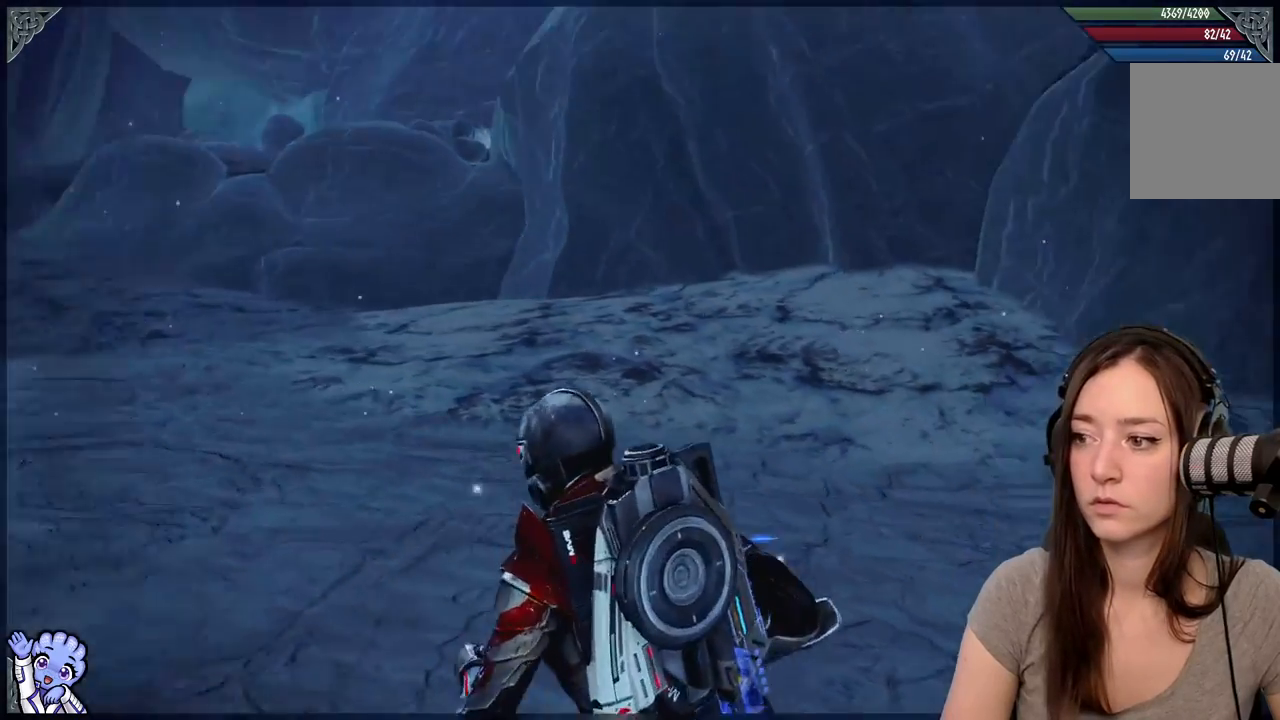
{"dt_ms": 500, "buttons": [], "left_stick": "up-left", "right_stick": "center", "events": [[233, "right_stick", "center"], [283, "left_stick", "left"], [500, "left_stick", "up-left"]]}